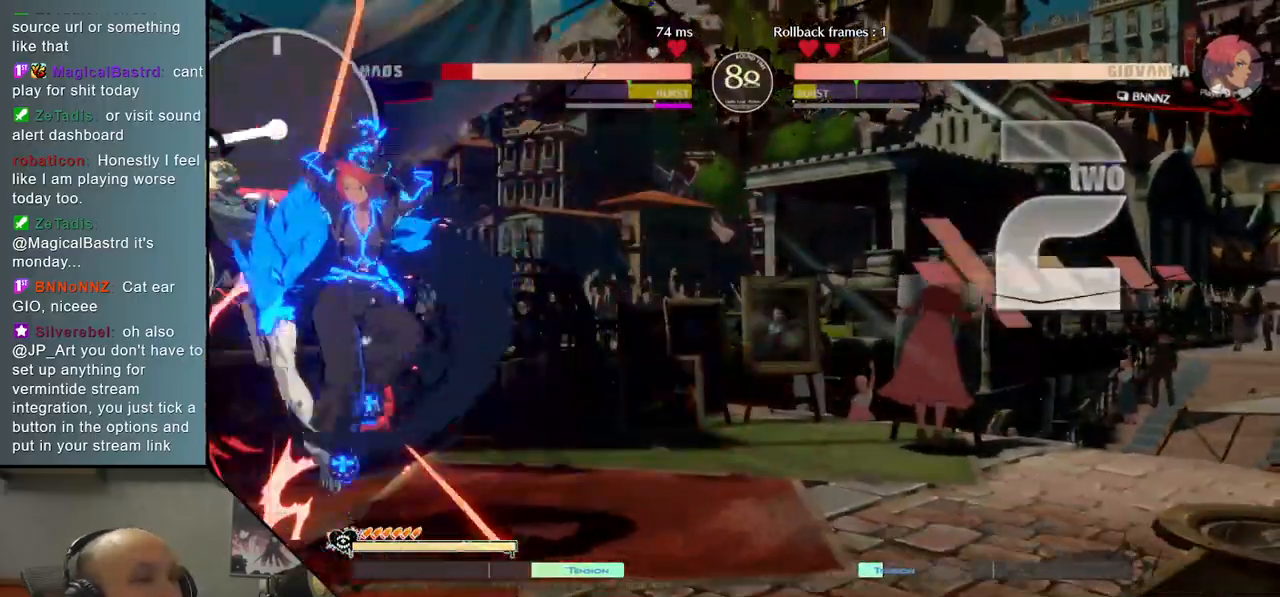
Gameplay with a controller (arcade stick); each line is a JSON object with the inputs held at the frame after it (dt_ms = milliseconds from this image to that frame). "events" lists button and stick changes between this image and that frame as [ms after this image, input, new state], when the widget could be followed in between. Not read: L3 R3 other_buttons.
{"dt_ms": 500, "buttons": [], "left_stick": "down-left", "events": []}
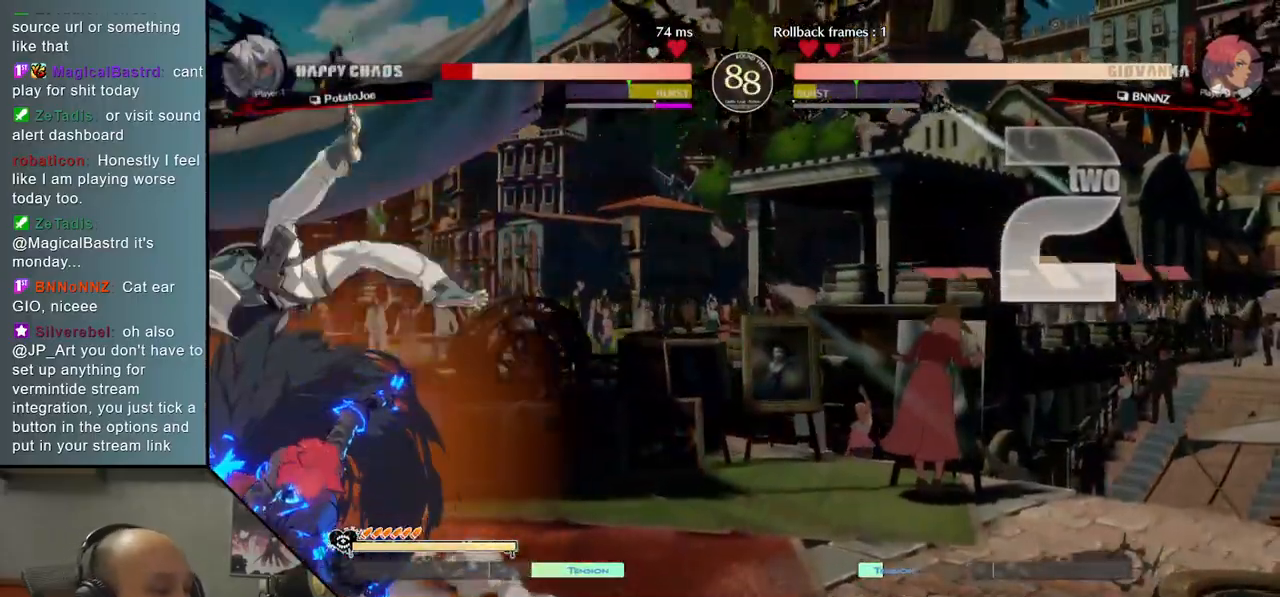
{"dt_ms": 500, "buttons": [], "left_stick": "down-left", "events": []}
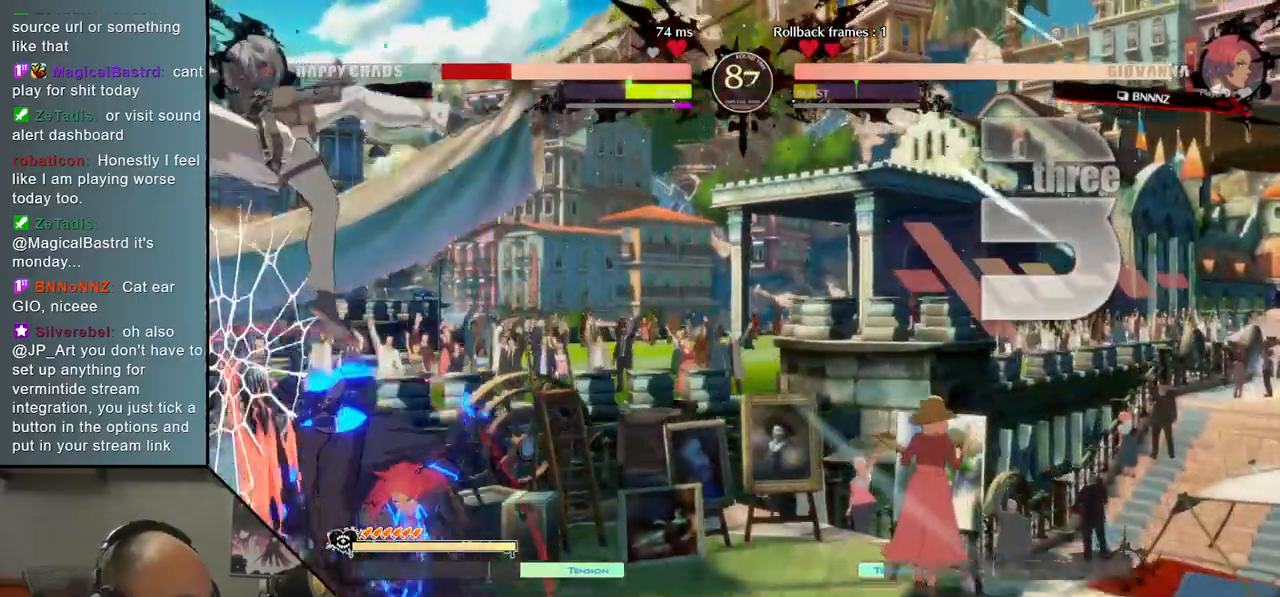
{"dt_ms": 1000, "buttons": [], "left_stick": "down-left"}
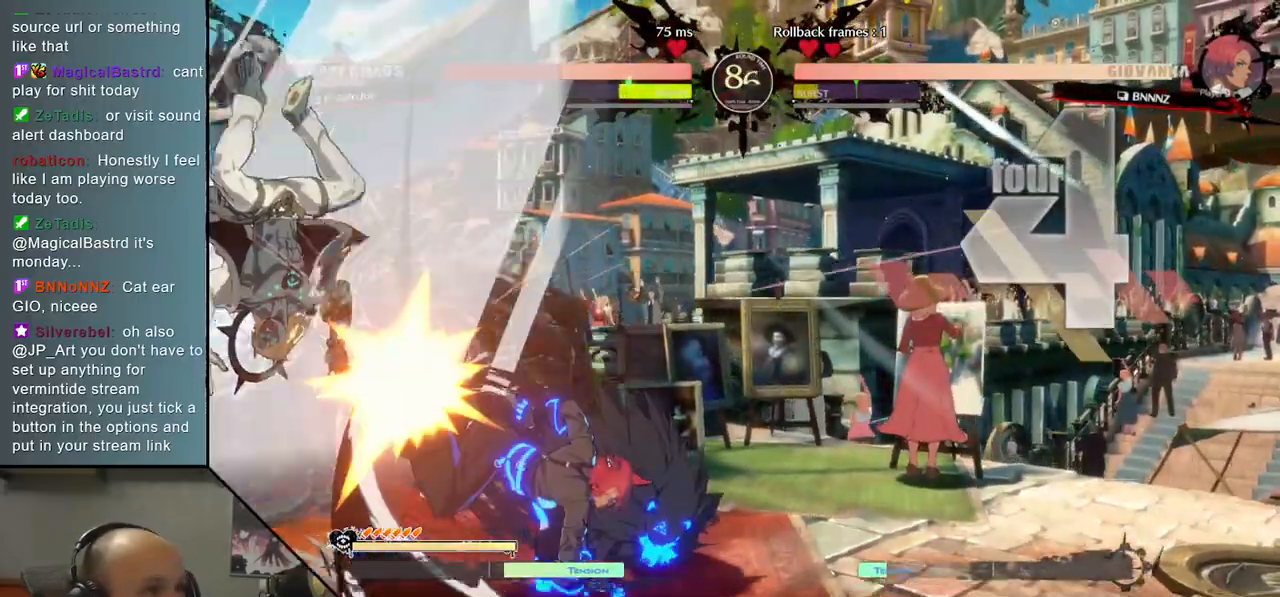
{"dt_ms": 1000, "buttons": [], "left_stick": "right"}
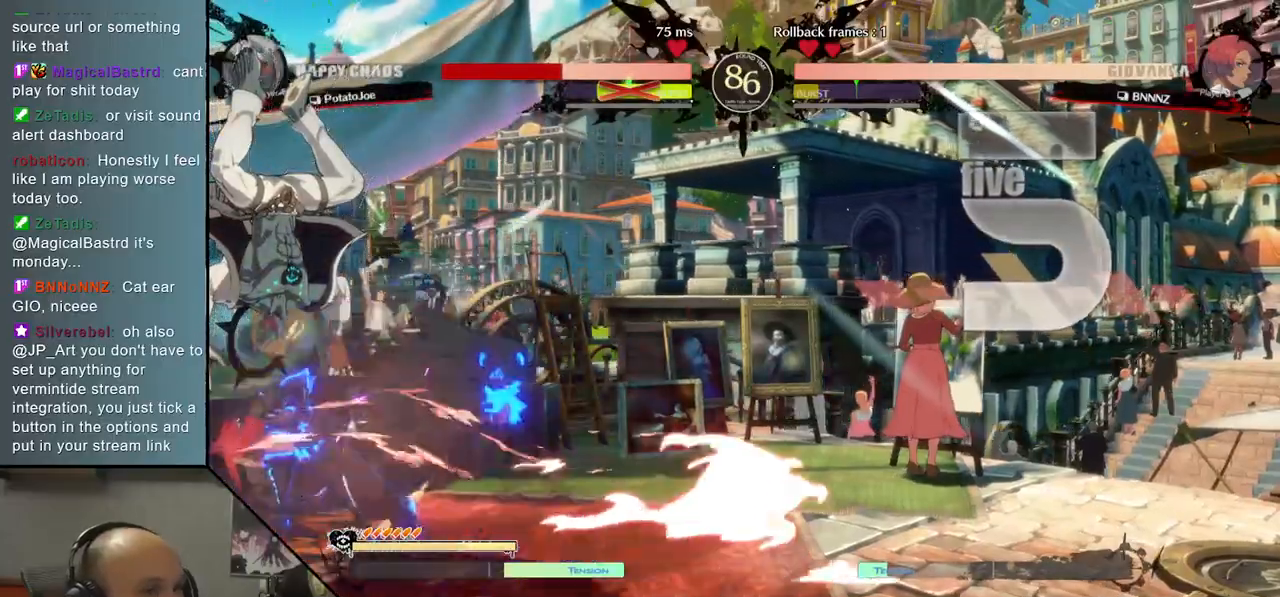
{"dt_ms": 500, "buttons": [], "left_stick": "right", "events": []}
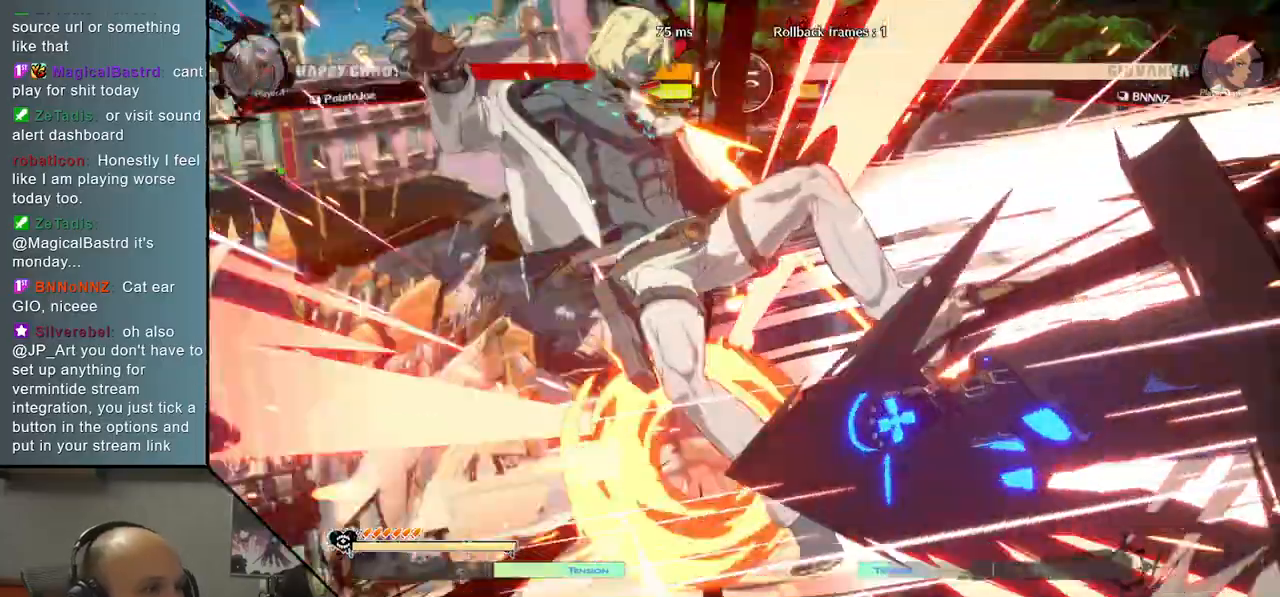
{"dt_ms": 500, "buttons": [], "left_stick": "right", "events": []}
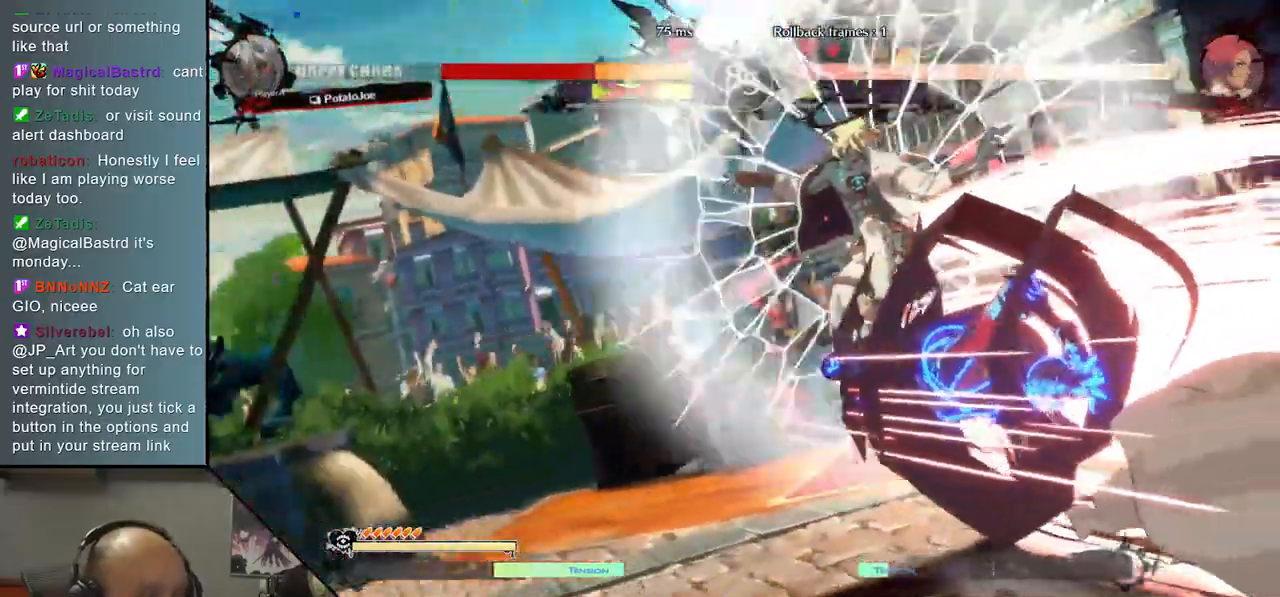
{"dt_ms": 500, "buttons": [], "left_stick": "right", "events": []}
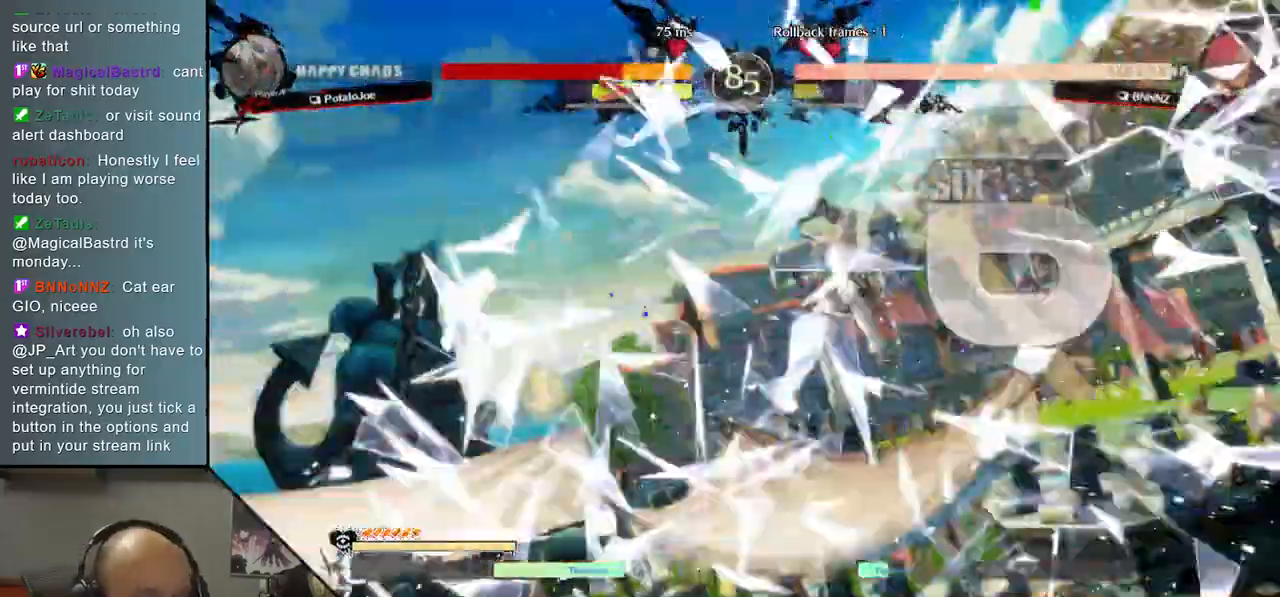
{"dt_ms": 500, "buttons": [], "left_stick": "right", "events": []}
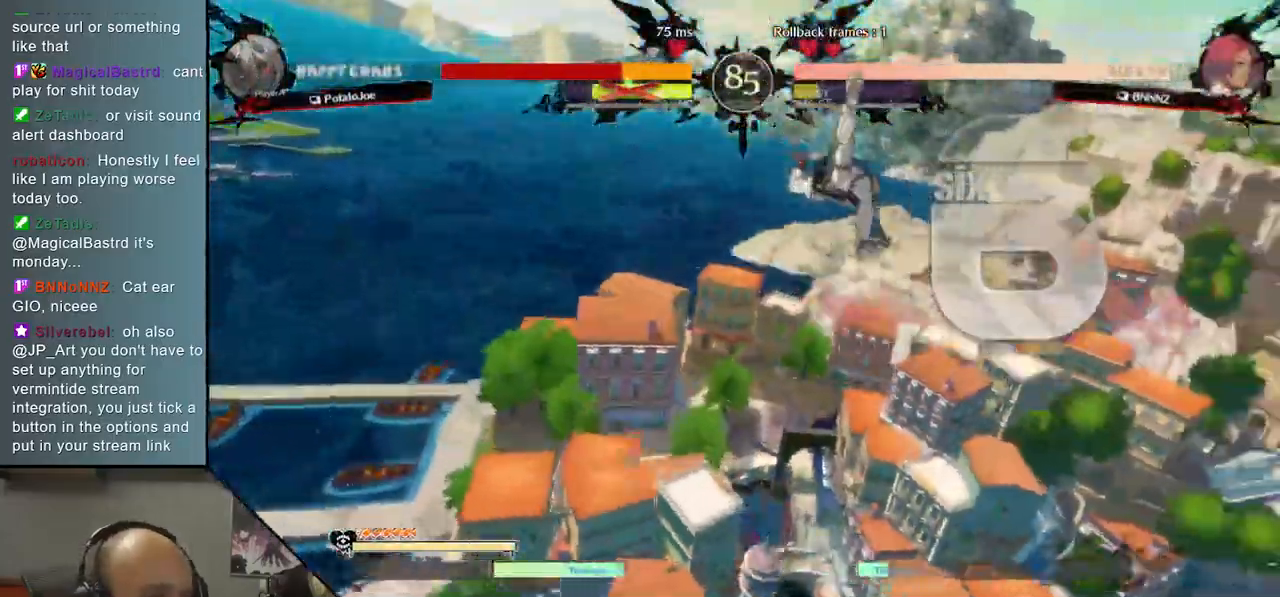
{"dt_ms": 500, "buttons": [], "left_stick": "right", "events": []}
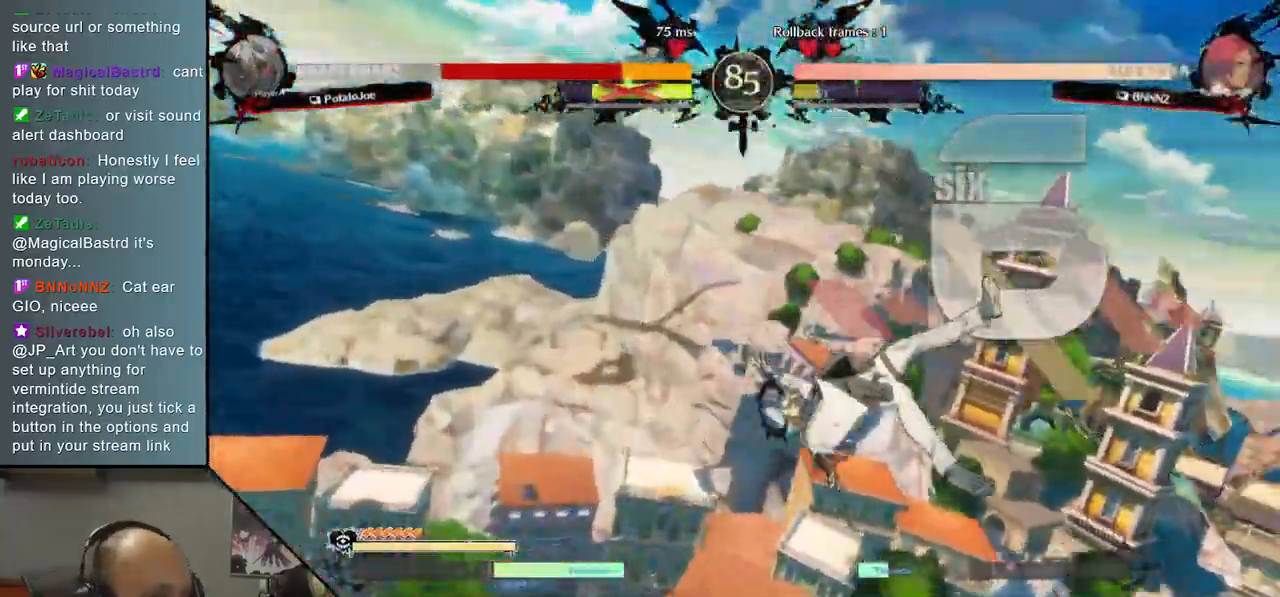
{"dt_ms": 500, "buttons": [], "left_stick": "right", "events": []}
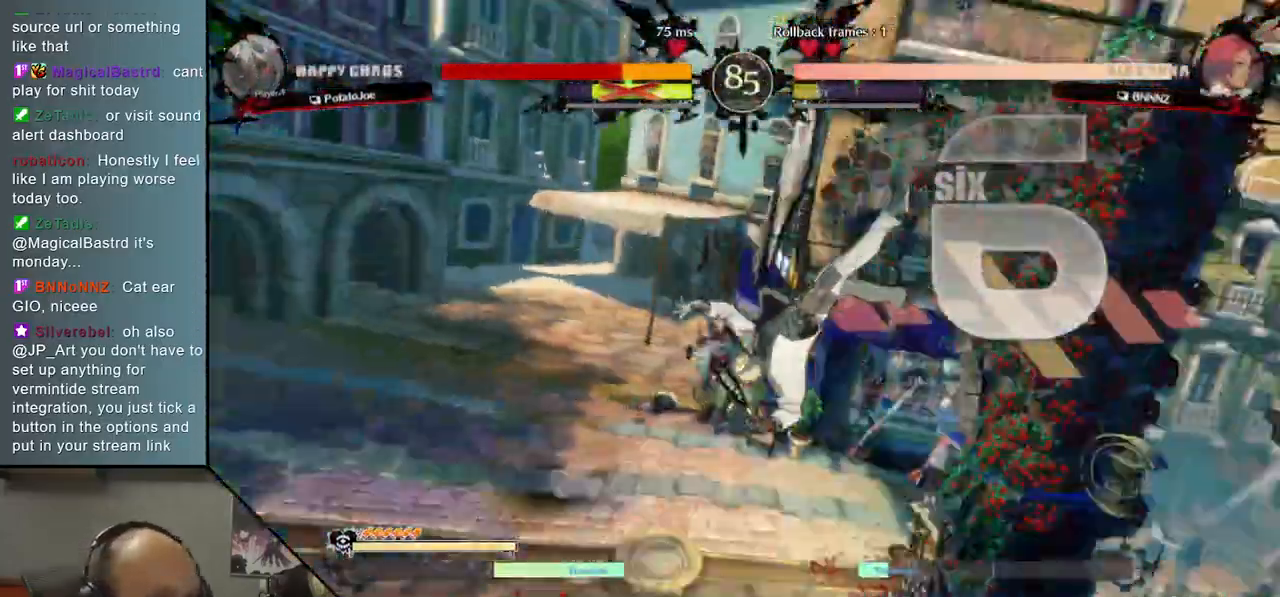
{"dt_ms": 500, "buttons": [], "left_stick": "right", "events": []}
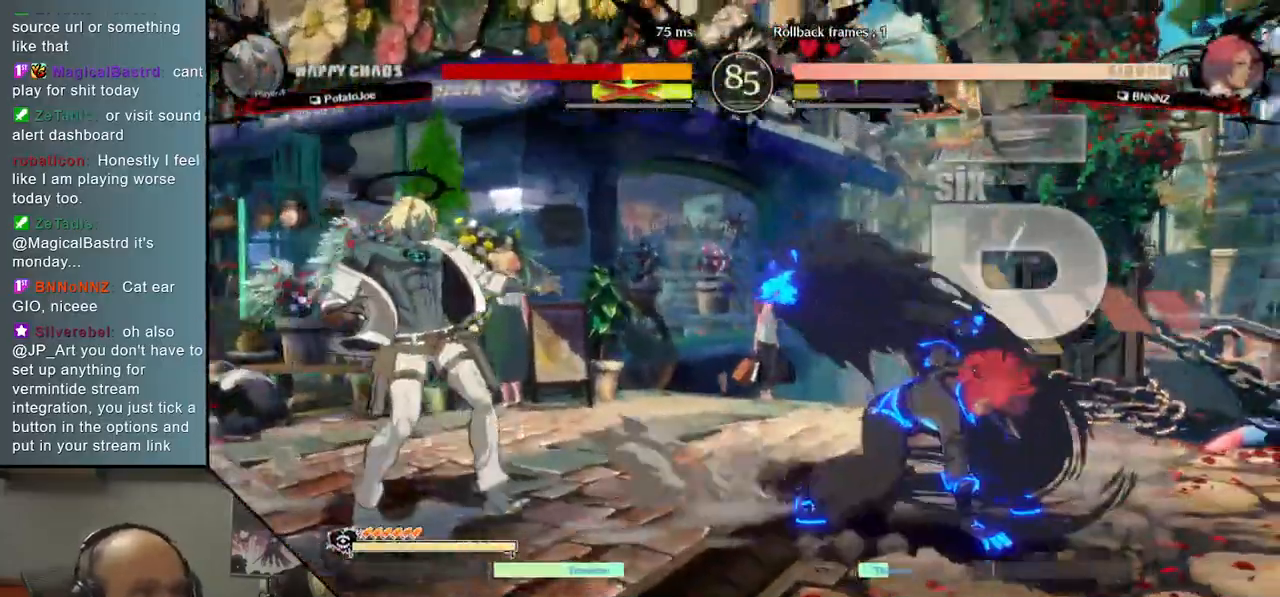
{"dt_ms": 500, "buttons": [], "left_stick": "down-left", "events": [[267, "left_stick", "center"], [450, "left_stick", "down-left"]]}
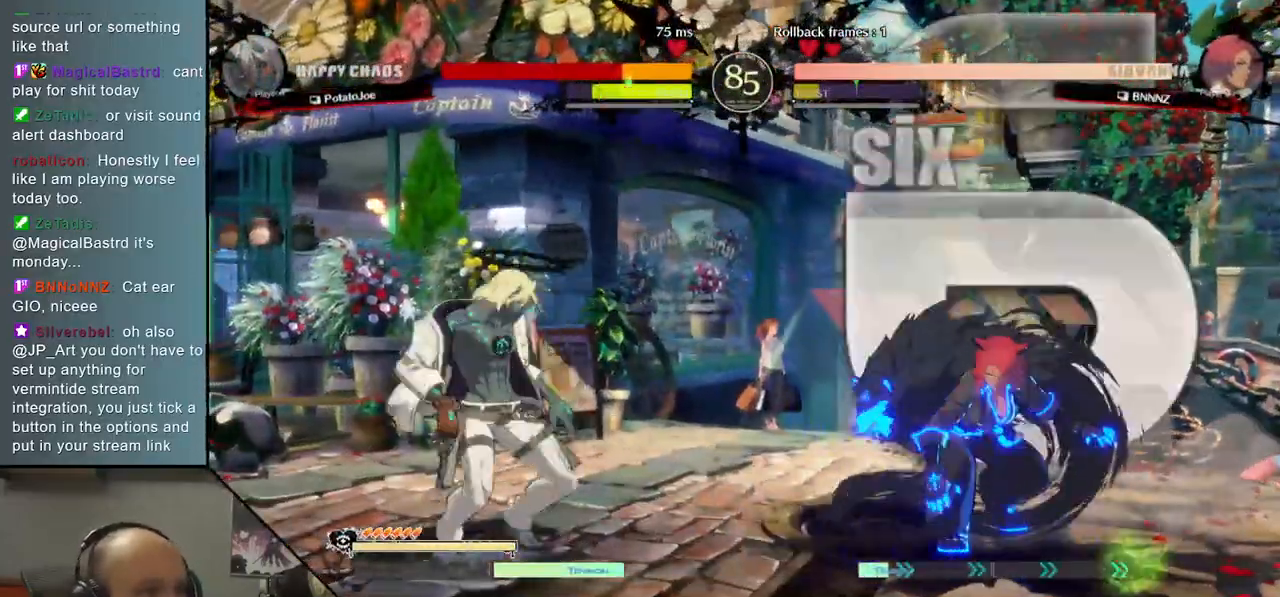
{"dt_ms": 500, "buttons": [], "left_stick": "center", "events": [[17, "left_stick", "right"], [150, "CROSS", "down"], [267, "CROSS", "up"], [450, "left_stick", "center"]]}
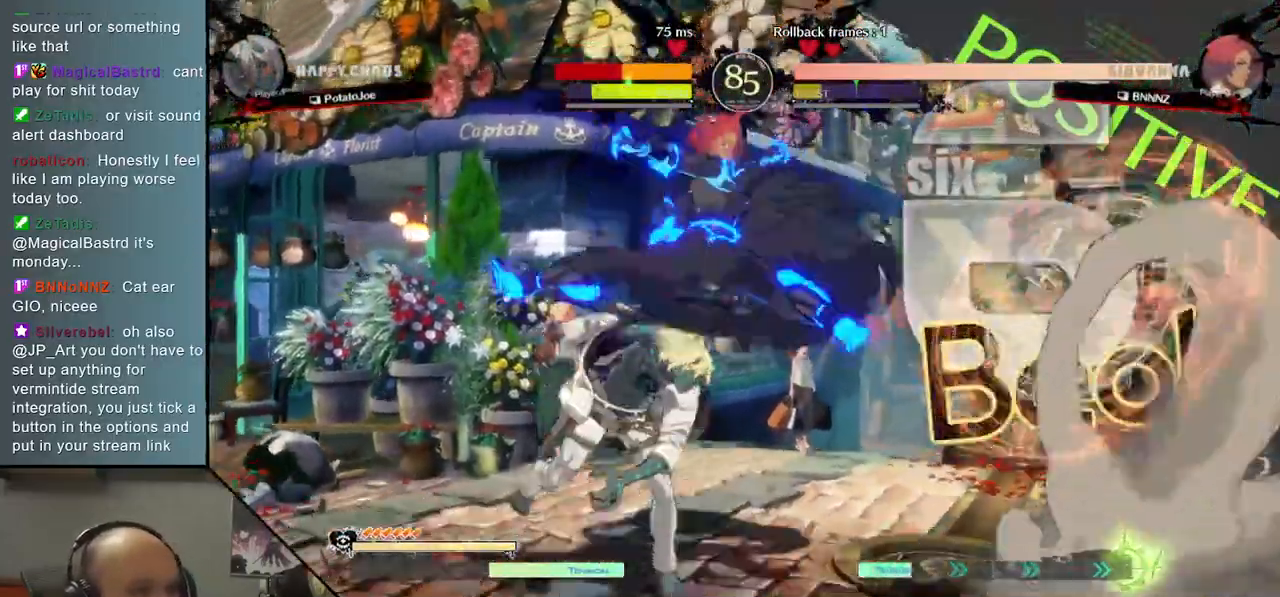
{"dt_ms": 500, "buttons": [], "left_stick": "left", "events": [[133, "left_stick", "left"]]}
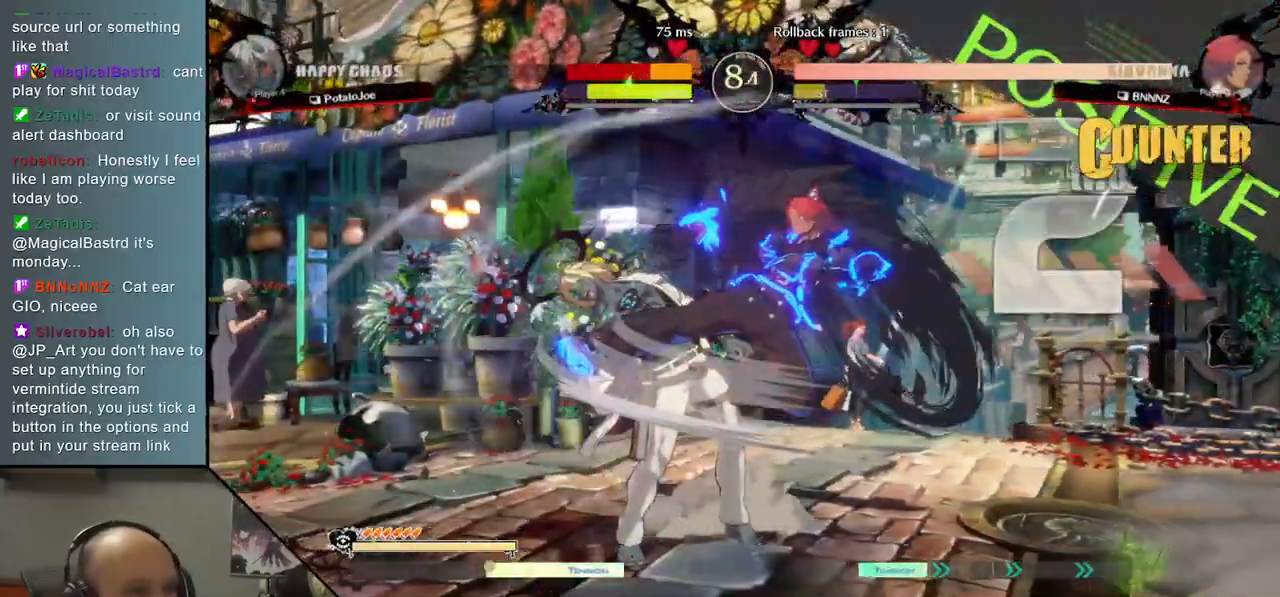
{"dt_ms": 500, "buttons": [], "left_stick": "down-left", "events": [[17, "left_stick", "down-left"]]}
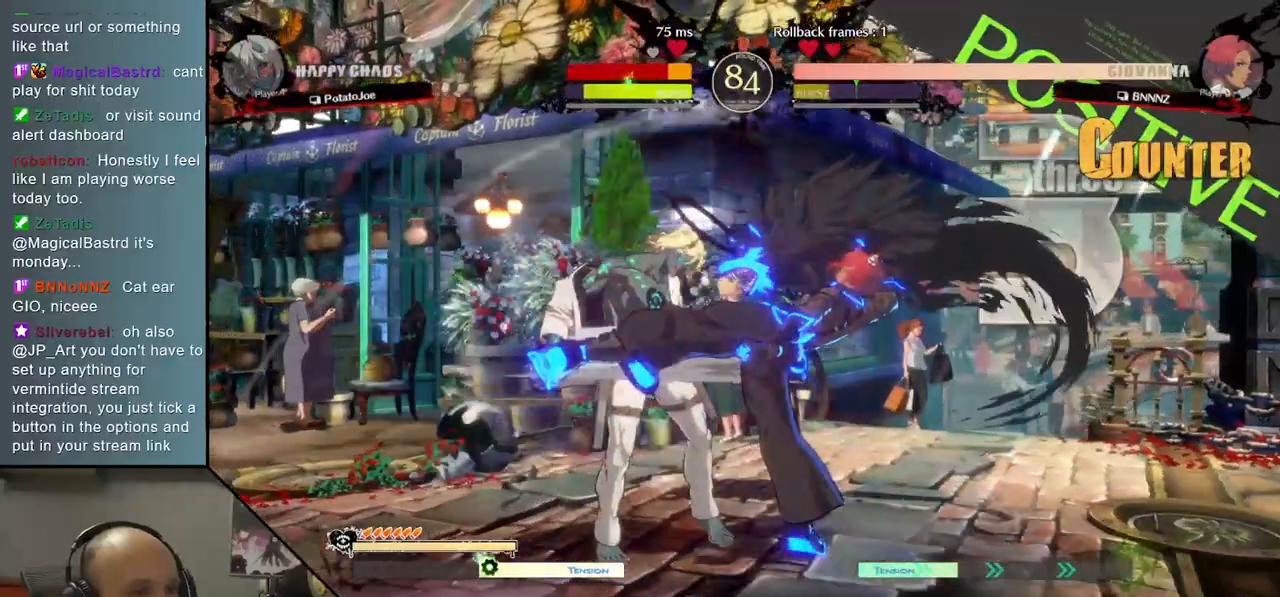
{"dt_ms": 500, "buttons": [], "left_stick": "down-left", "events": []}
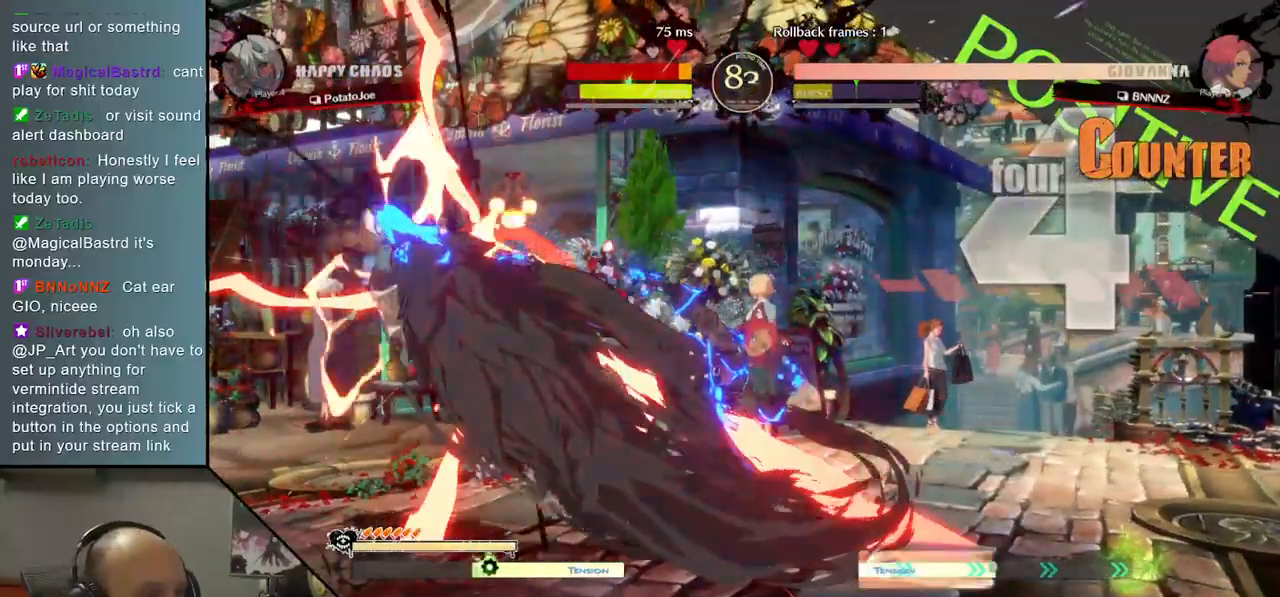
{"dt_ms": 500, "buttons": [], "left_stick": "down-left", "events": []}
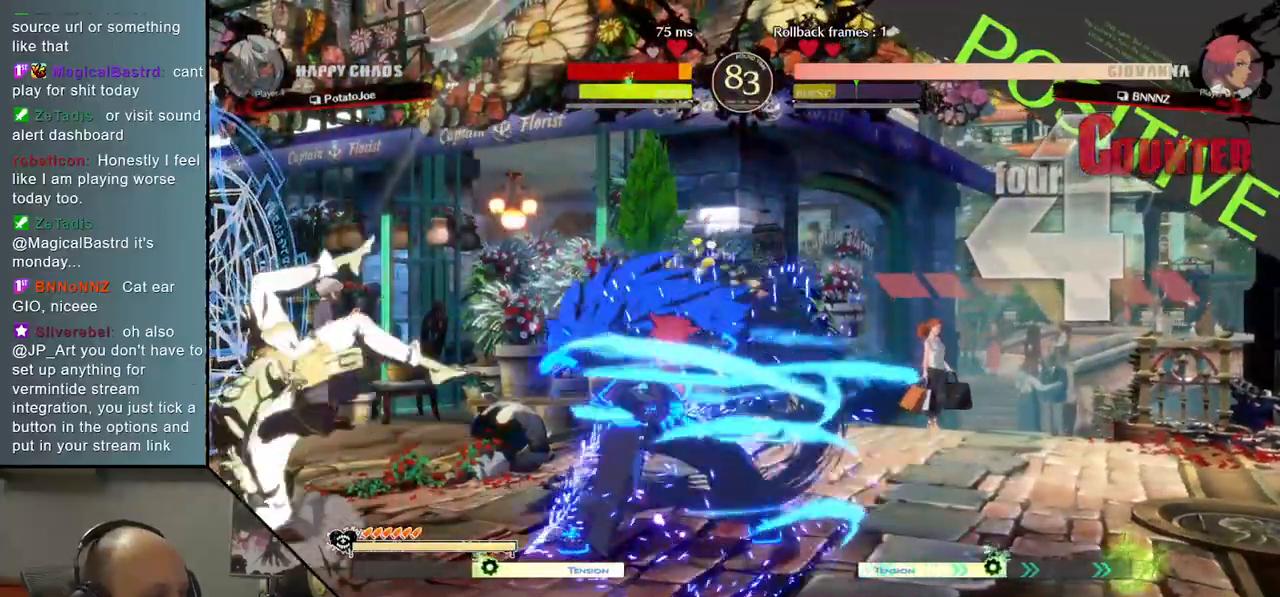
{"dt_ms": 500, "buttons": [], "left_stick": "down-left", "events": []}
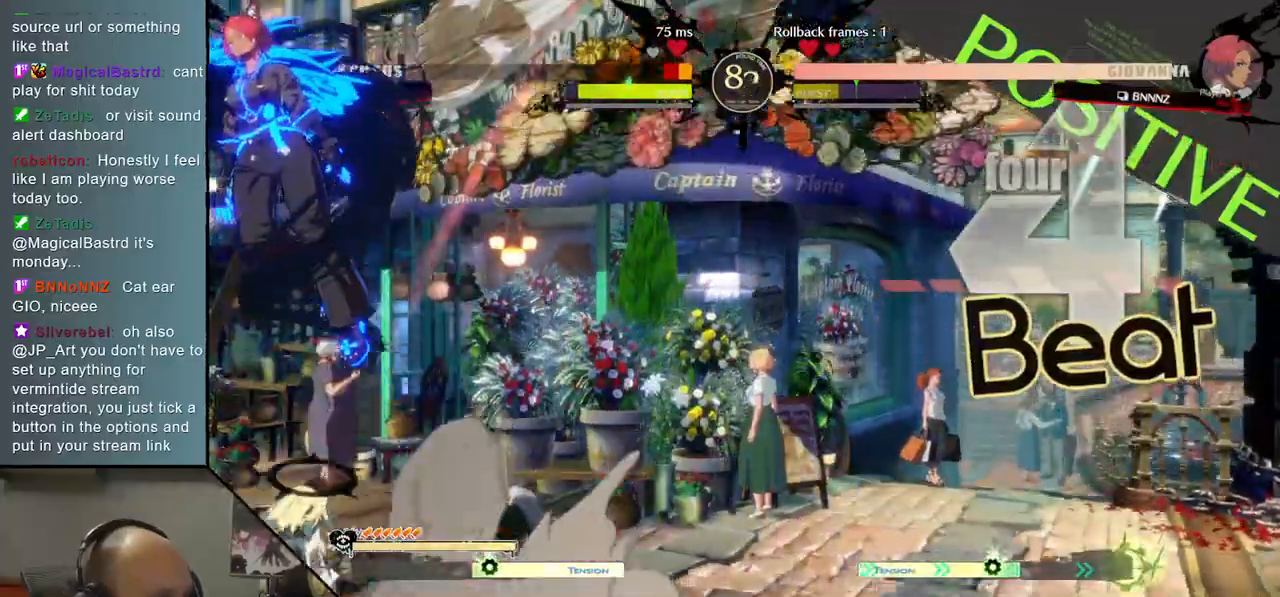
{"dt_ms": 500, "buttons": [], "left_stick": "left", "events": [[183, "left_stick", "left"]]}
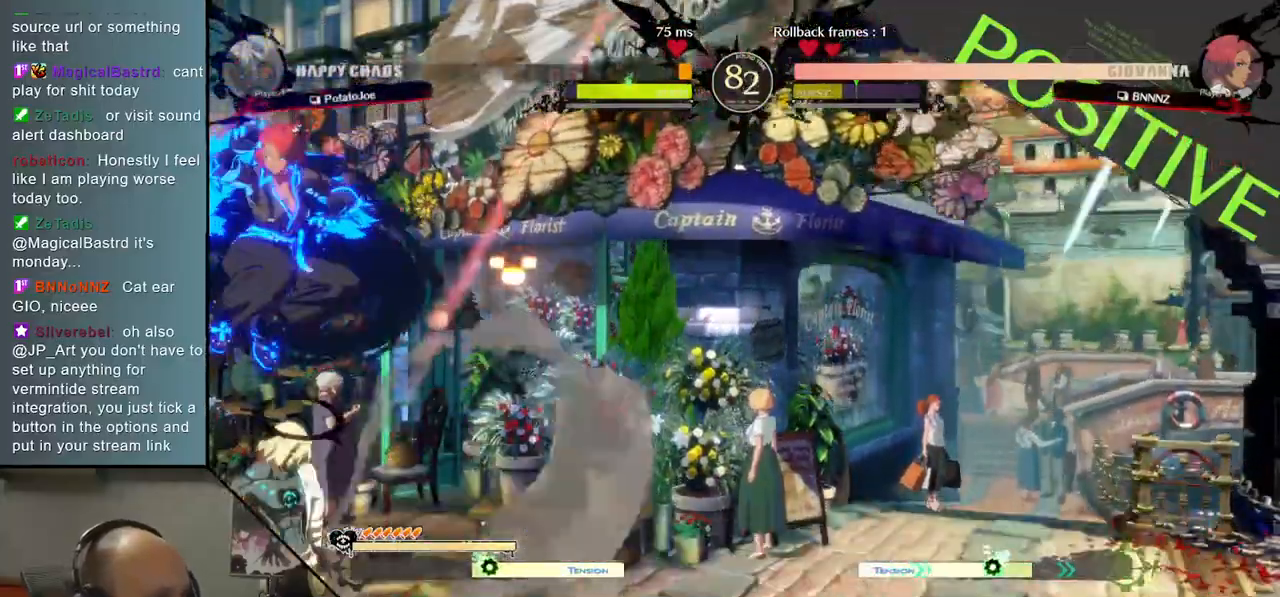
{"dt_ms": 500, "buttons": [], "left_stick": "left", "events": [[217, "L2", "down"], [233, "CIRCLE", "down"], [233, "R2", "down"], [400, "L2", "up"], [400, "R2", "up"], [417, "CIRCLE", "up"]]}
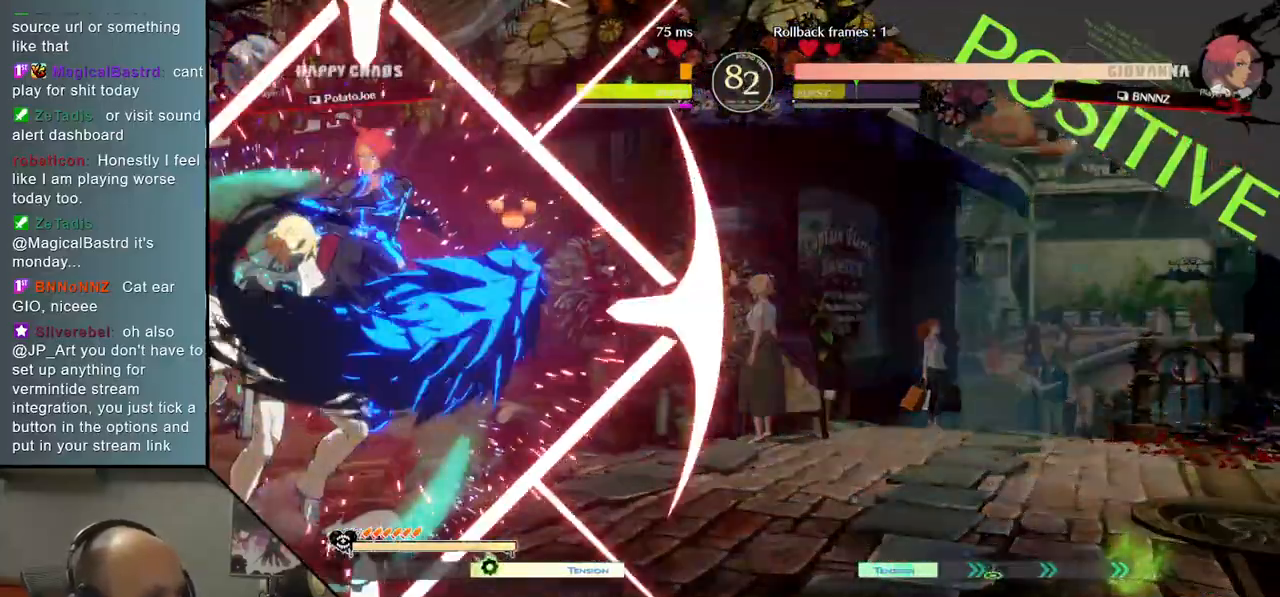
{"dt_ms": 500, "buttons": [], "left_stick": "center", "events": [[233, "left_stick", "center"]]}
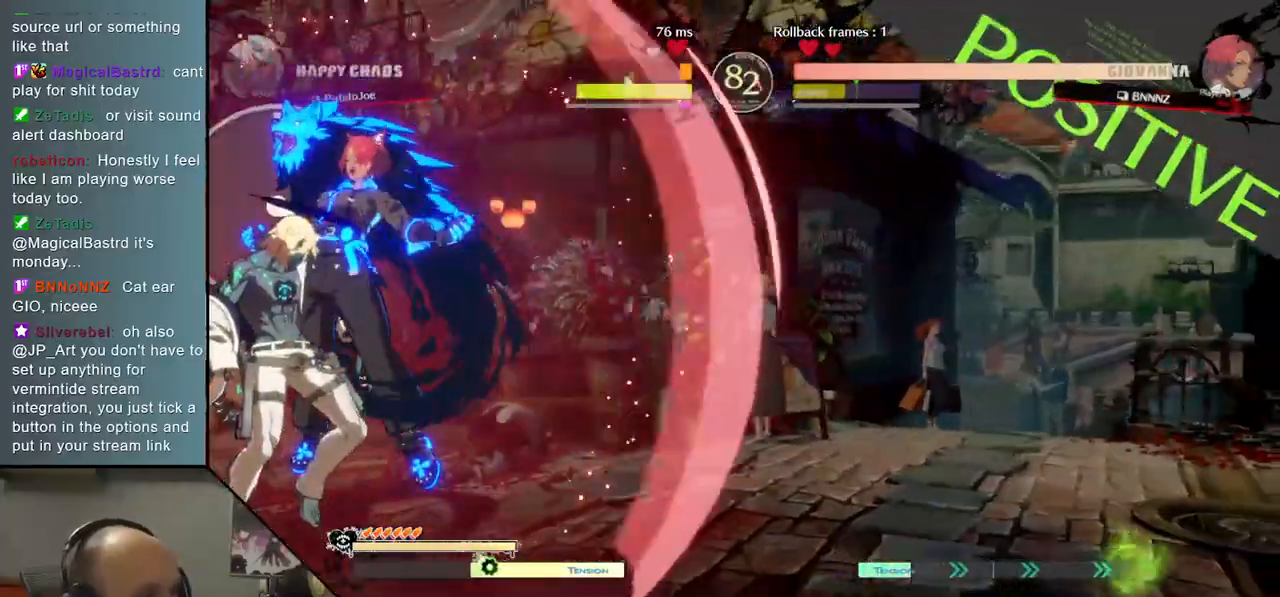
{"dt_ms": 500, "buttons": [], "left_stick": "center", "events": []}
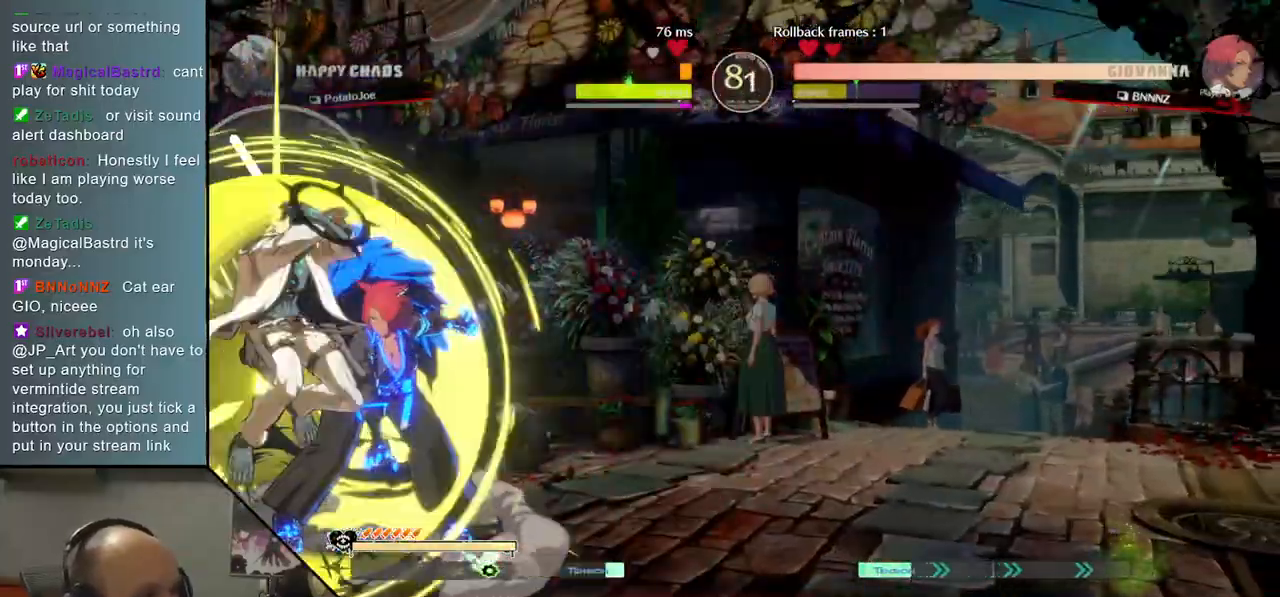
{"dt_ms": 500, "buttons": [], "left_stick": "down", "events": [[383, "left_stick", "down"]]}
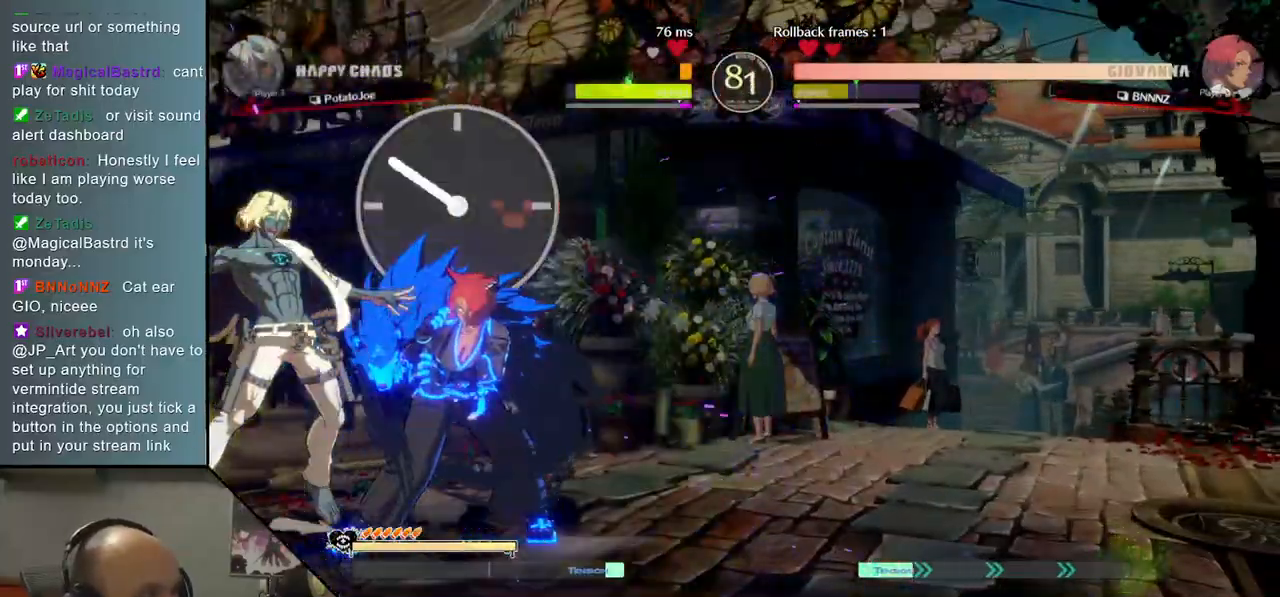
{"dt_ms": 500, "buttons": ["R2"], "left_stick": "down", "events": [[83, "R2", "down"], [150, "R2", "up"], [267, "R2", "down"], [317, "R2", "up"], [433, "R2", "down"]]}
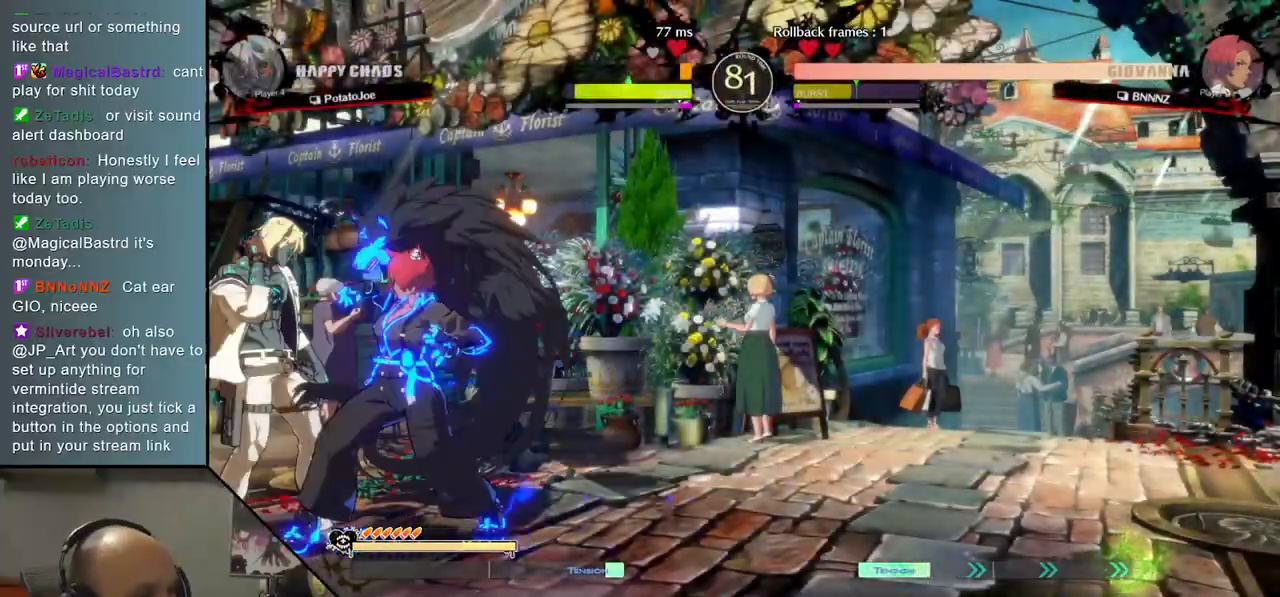
{"dt_ms": 500, "buttons": [], "left_stick": "left", "events": [[33, "R2", "up"], [167, "left_stick", "center"], [233, "L2", "down"], [383, "left_stick", "left"], [400, "L2", "up"]]}
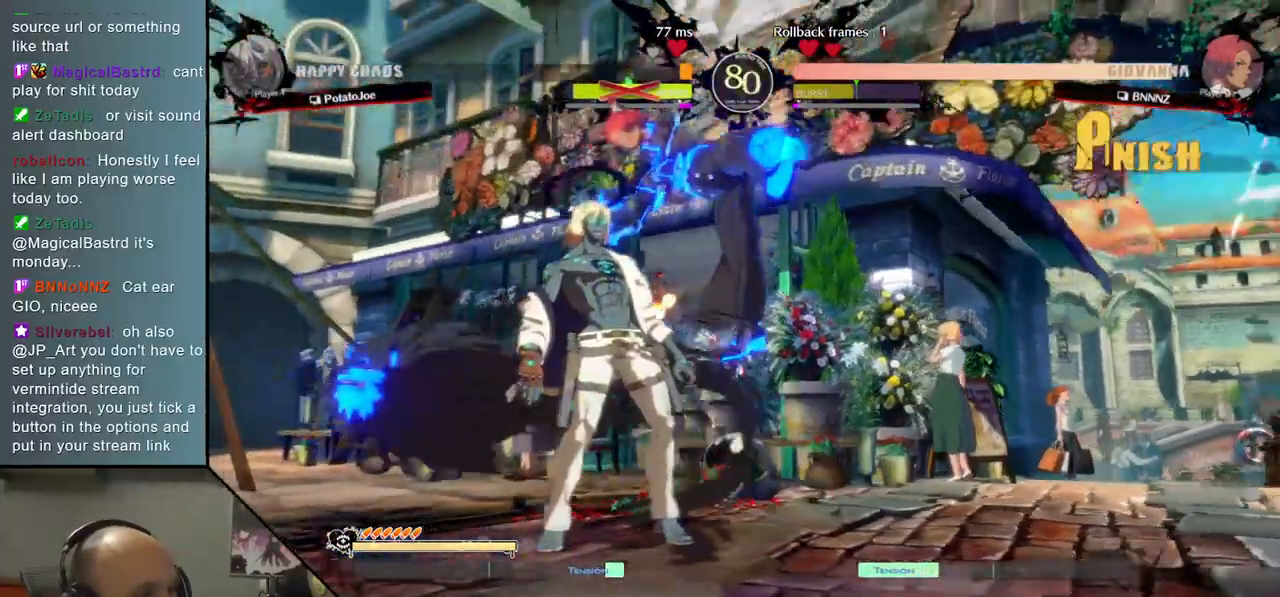
{"dt_ms": 500, "buttons": [], "left_stick": "left", "events": []}
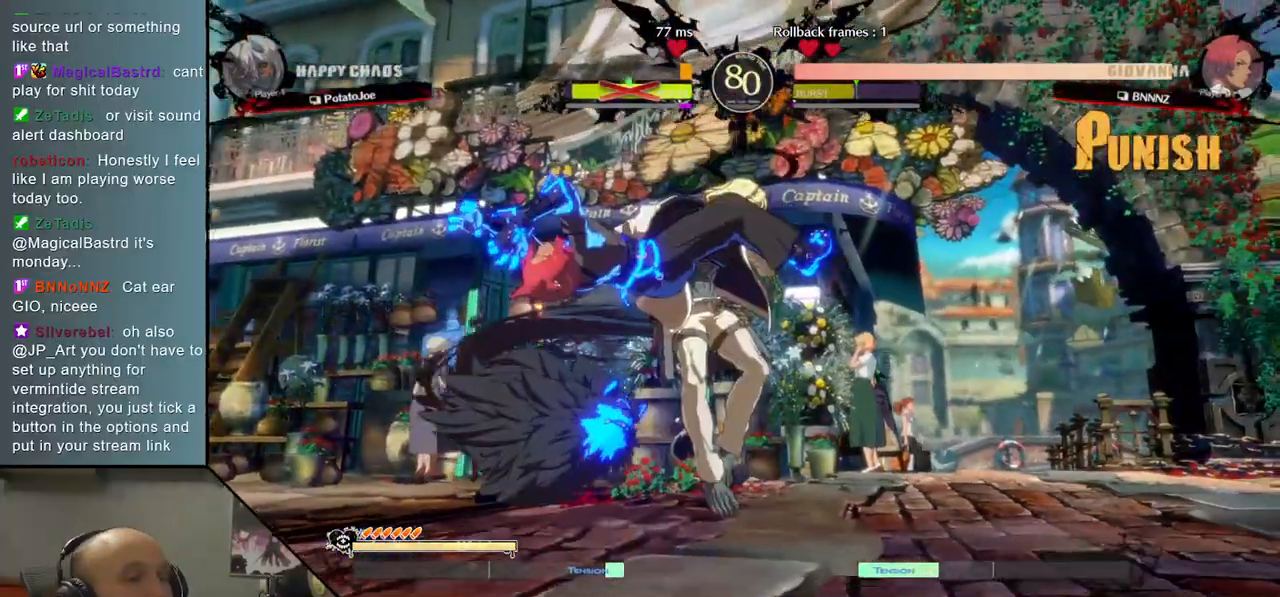
{"dt_ms": 500, "buttons": [], "left_stick": "left", "events": []}
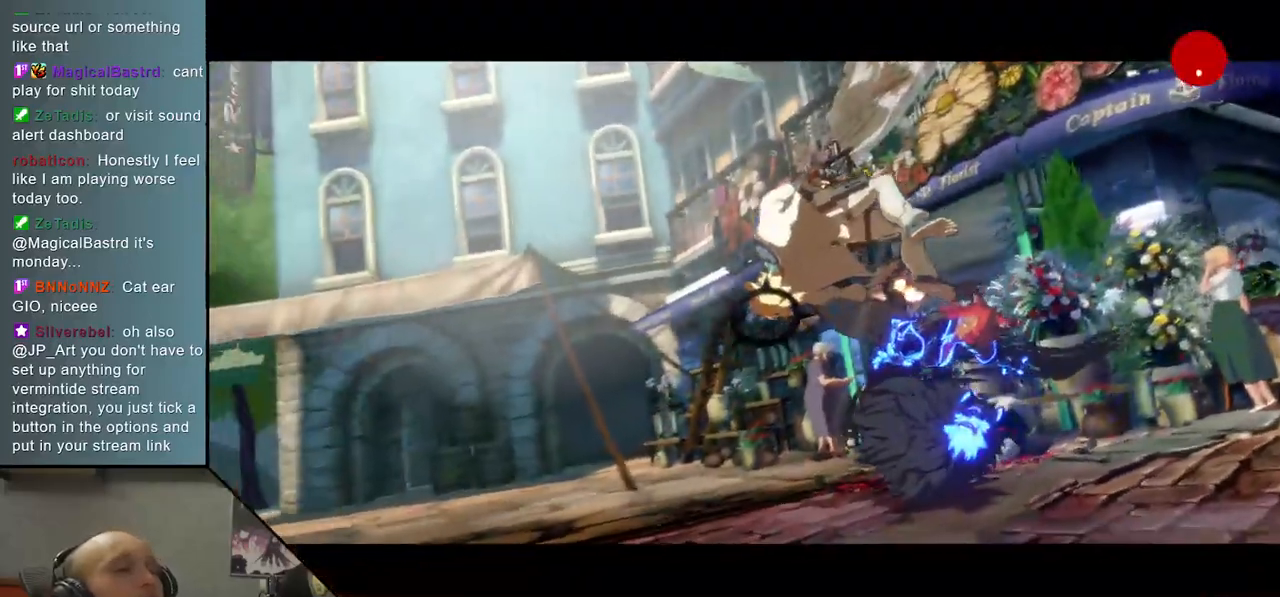
{"dt_ms": 500, "buttons": [], "left_stick": "left", "events": []}
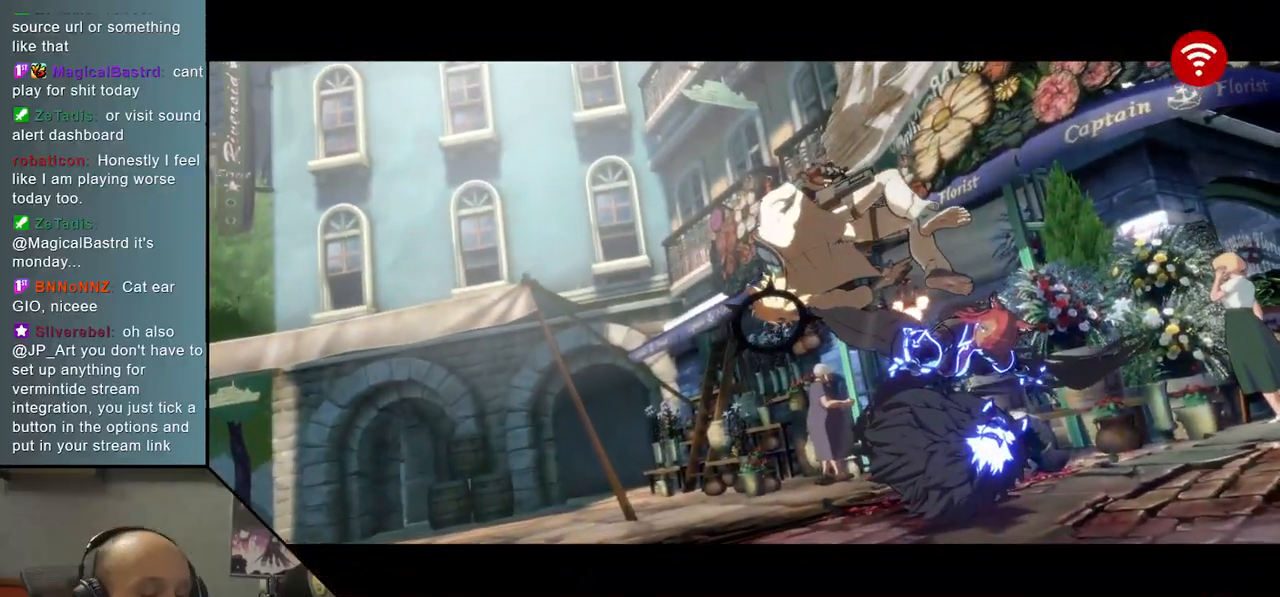
{"dt_ms": 500, "buttons": [], "left_stick": "left", "events": []}
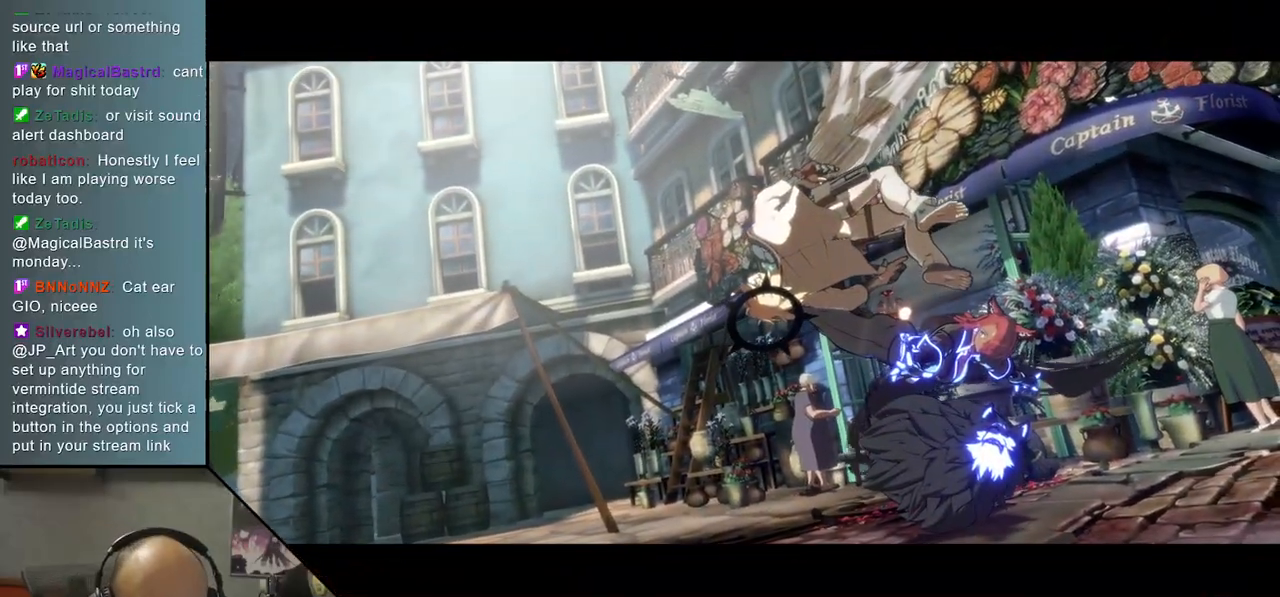
{"dt_ms": 500, "buttons": [], "left_stick": "center", "events": [[300, "left_stick", "center"]]}